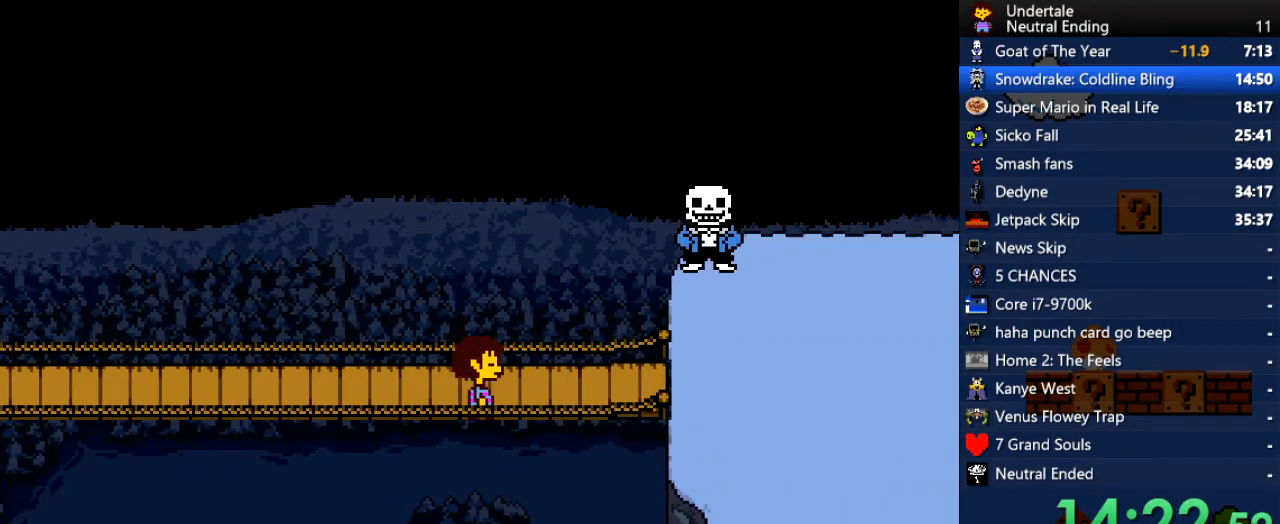
Gameplay with keyboard; each line is a JSON object with the keys held at the frame after it. "events" lists presses ("down") and releases ("up") of "c", "ctrl", "down", "left", "return", "right", "shift", "up", "x" and "z" between this image and that frame as [ms after this image, input, new state], when the widget could be followed in between. No other keys are recorded. Mouse input is not recorded.
{"keys": ["right"], "events": []}
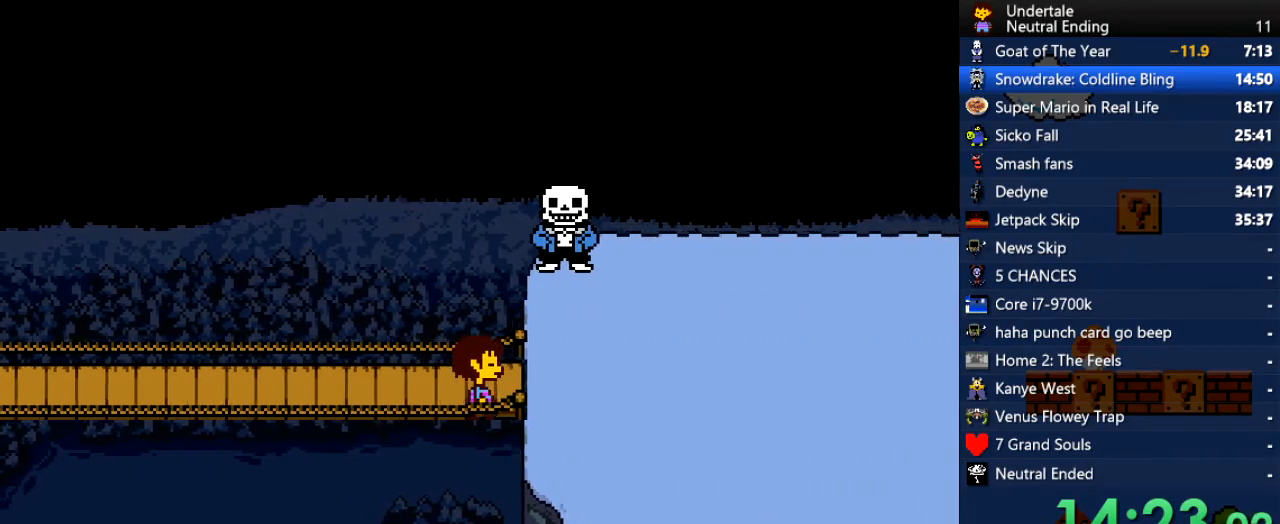
{"keys": ["right"], "events": []}
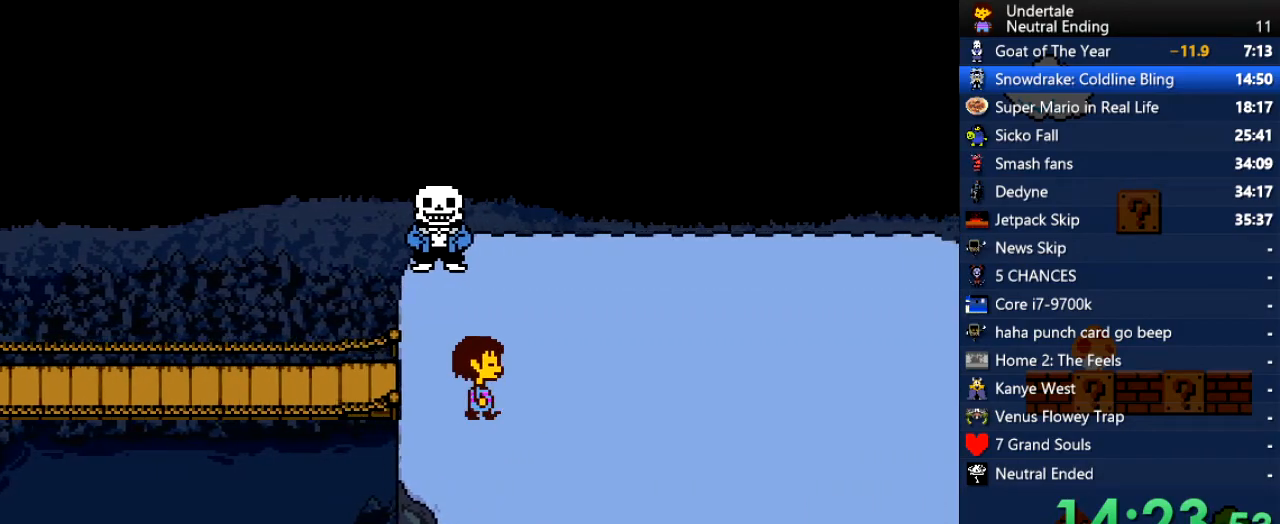
{"keys": ["right"], "events": []}
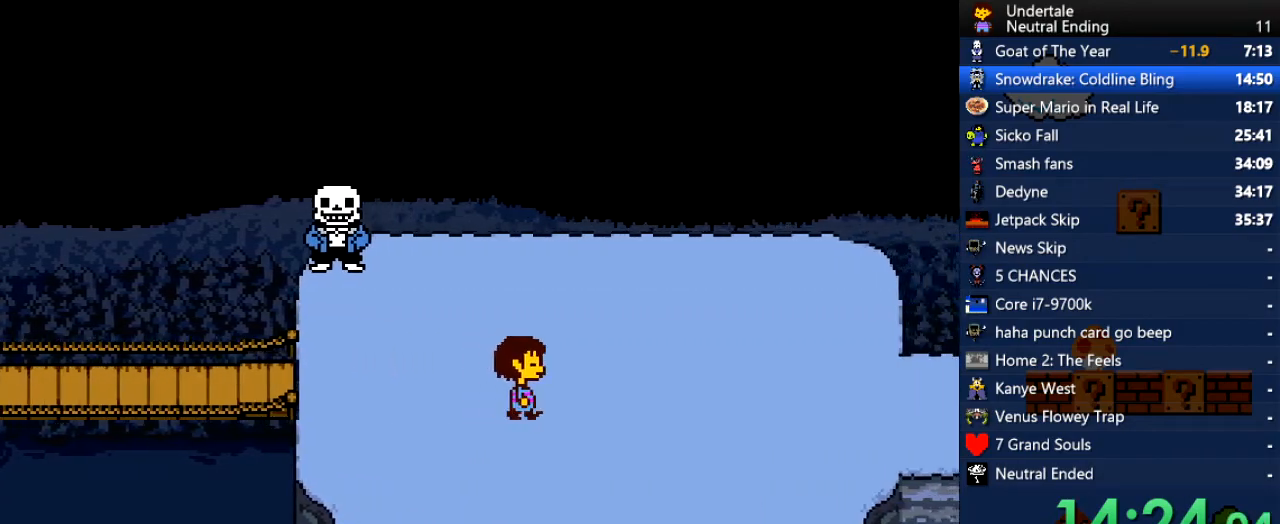
{"keys": ["right"], "events": []}
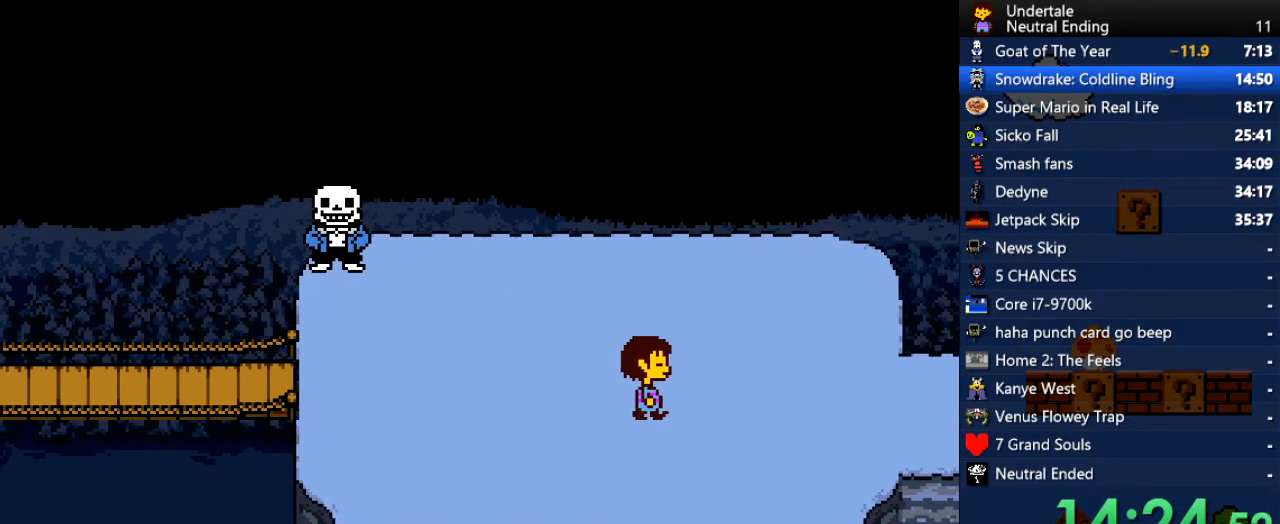
{"keys": ["right"], "events": []}
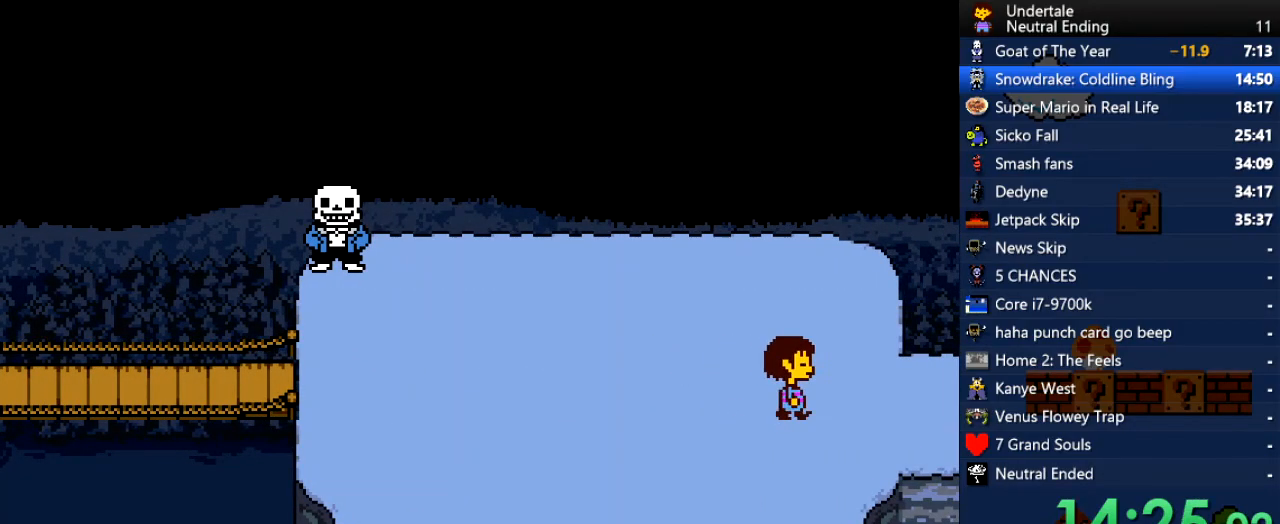
{"keys": ["right"], "events": []}
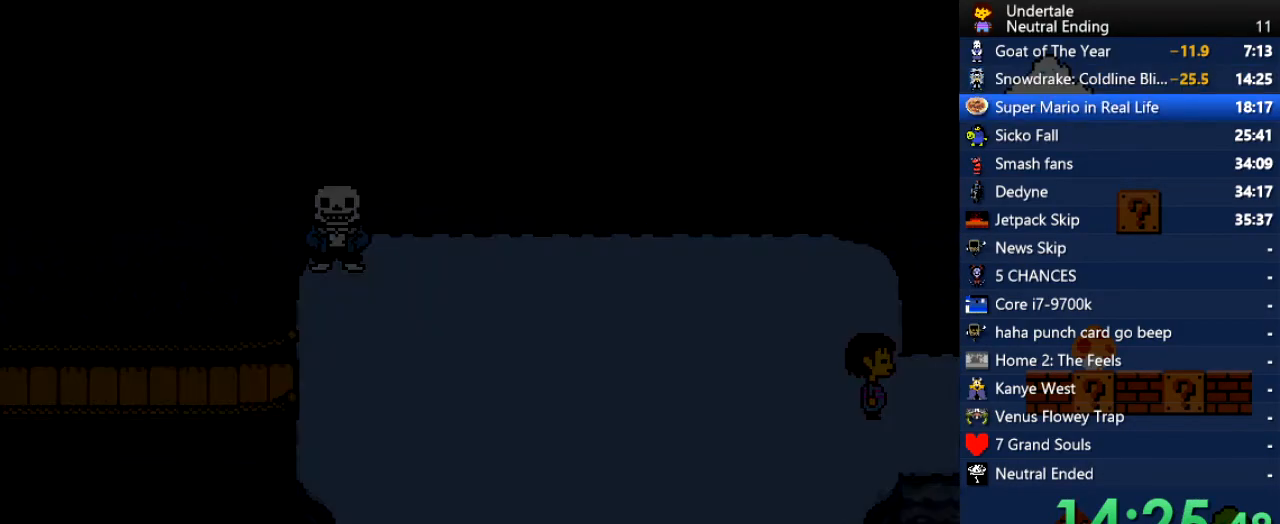
{"keys": ["right"], "events": []}
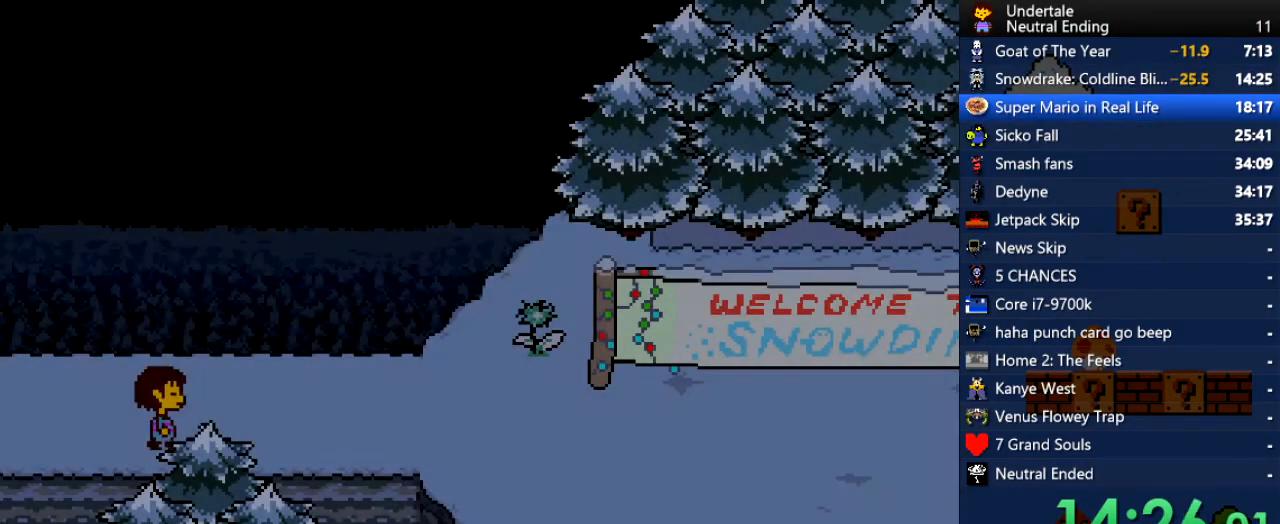
{"keys": ["right"], "events": []}
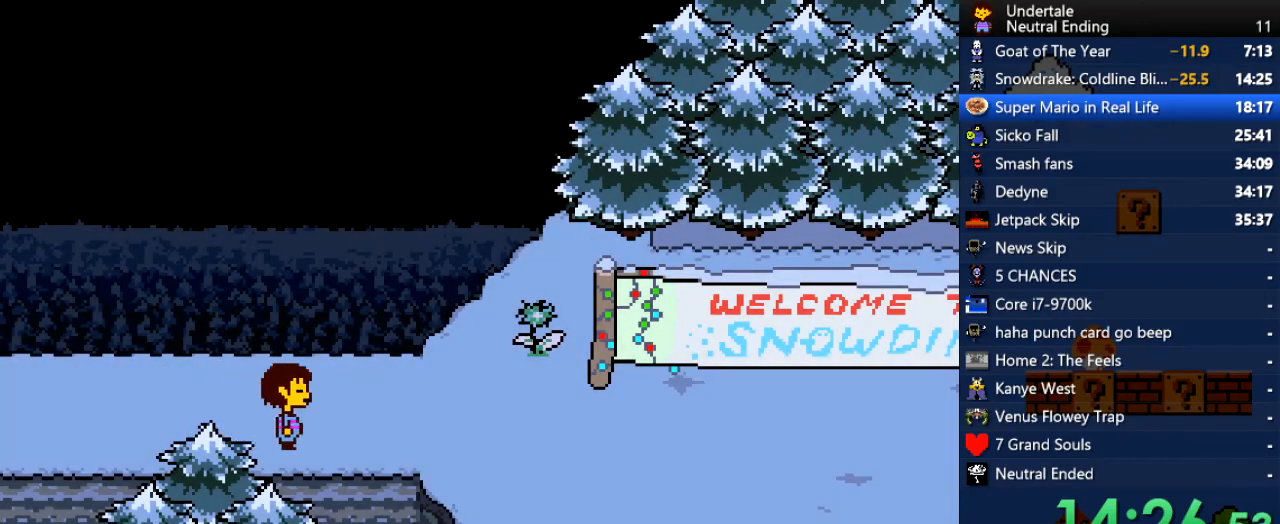
{"keys": ["right"], "events": []}
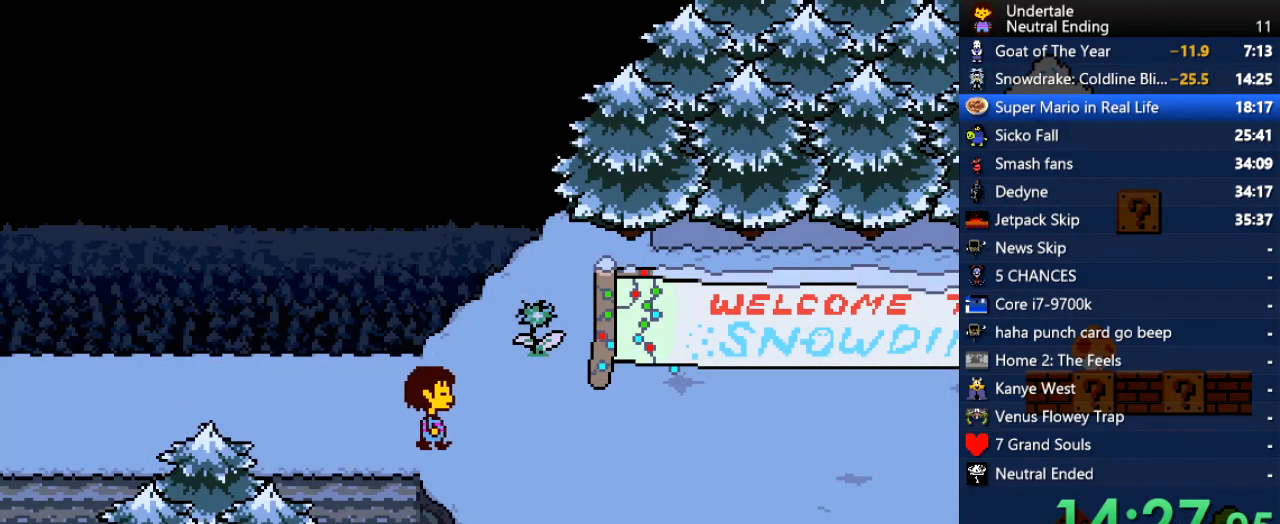
{"keys": ["right"], "events": []}
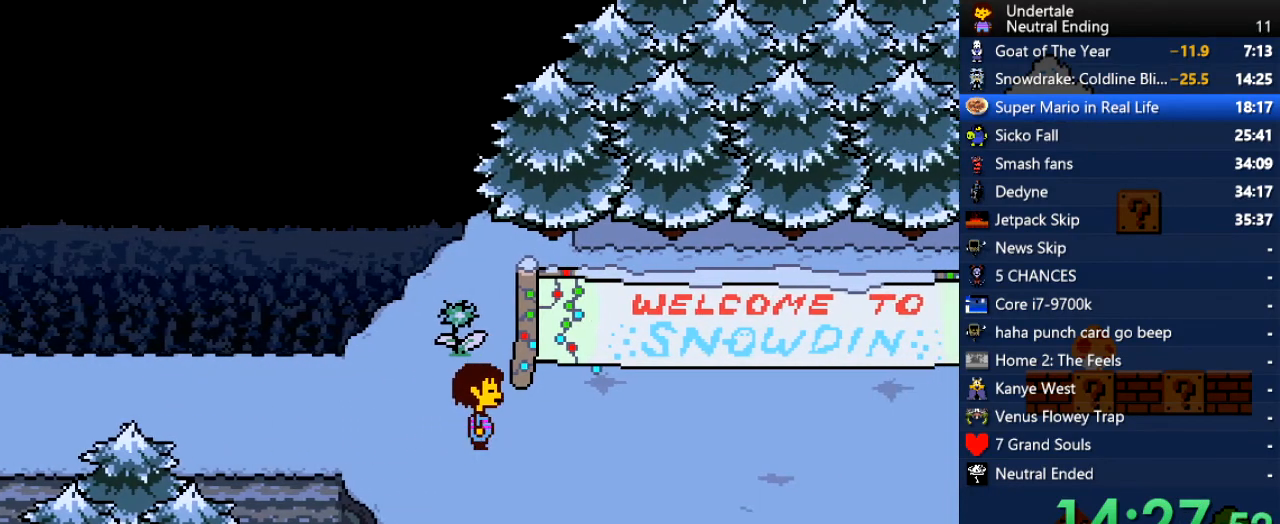
{"keys": ["down", "right", "up"], "events": [[189, "down", "down"], [189, "up", "down"]]}
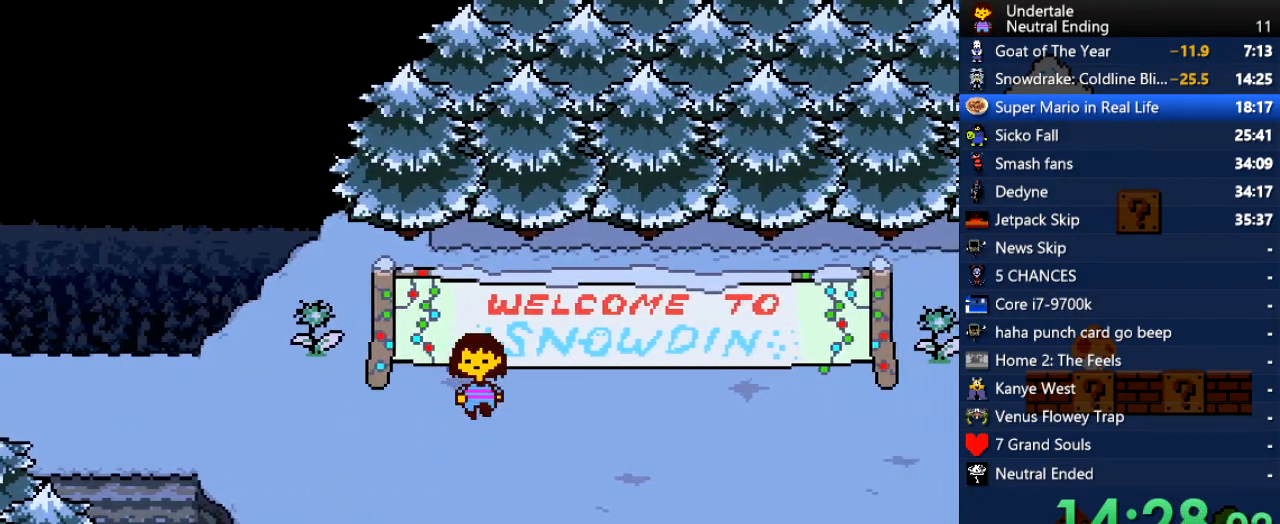
{"keys": ["down", "right", "up"], "events": []}
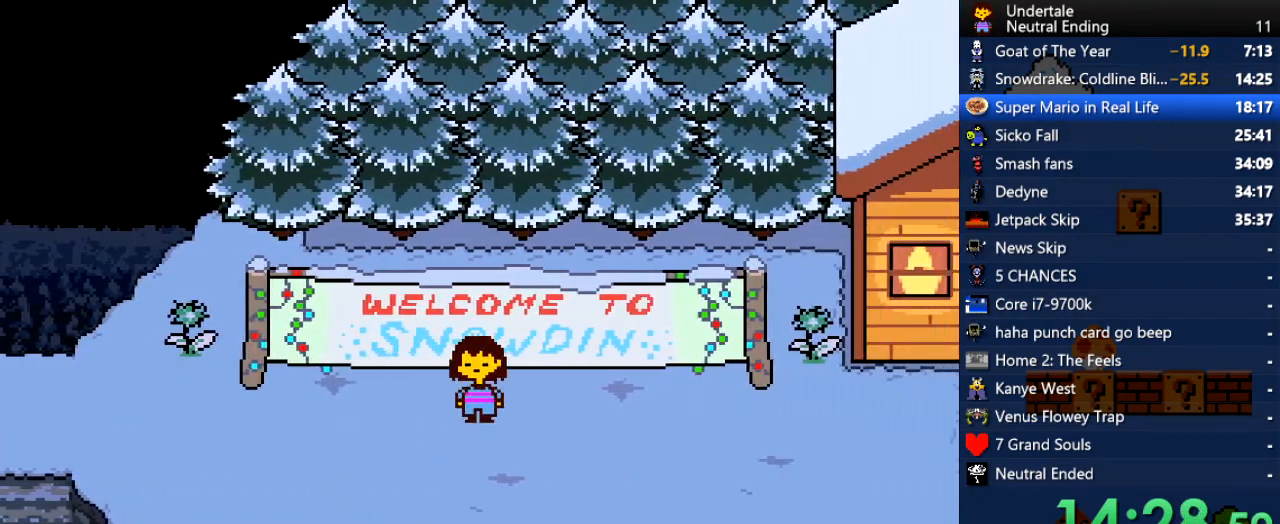
{"keys": ["right"], "events": [[170, "up", "up"], [208, "down", "up"]]}
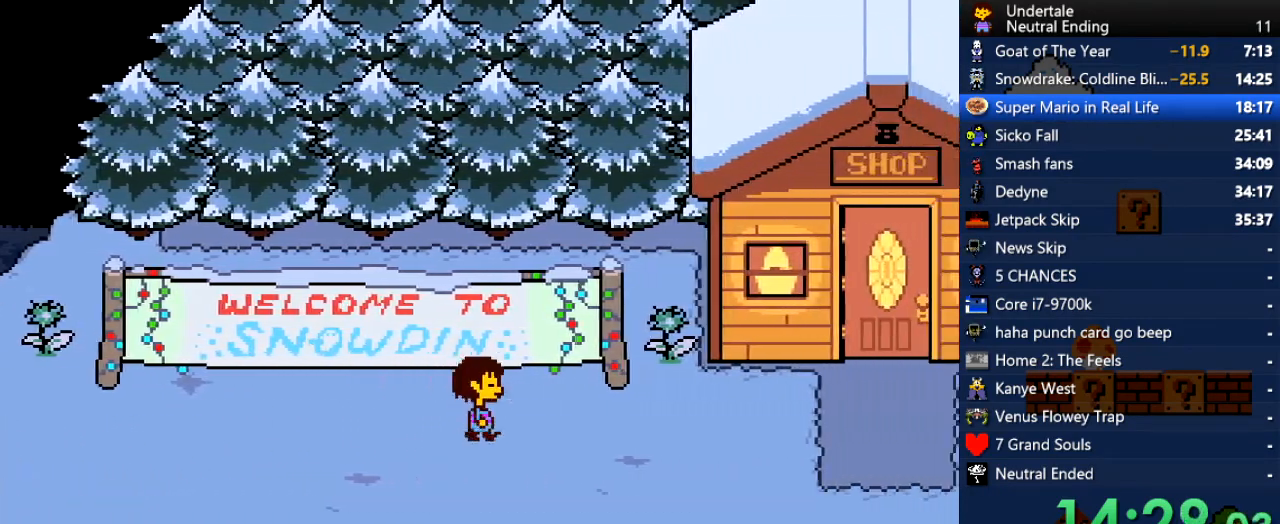
{"keys": ["right"], "events": [[170, "down", "down"], [265, "down", "up"]]}
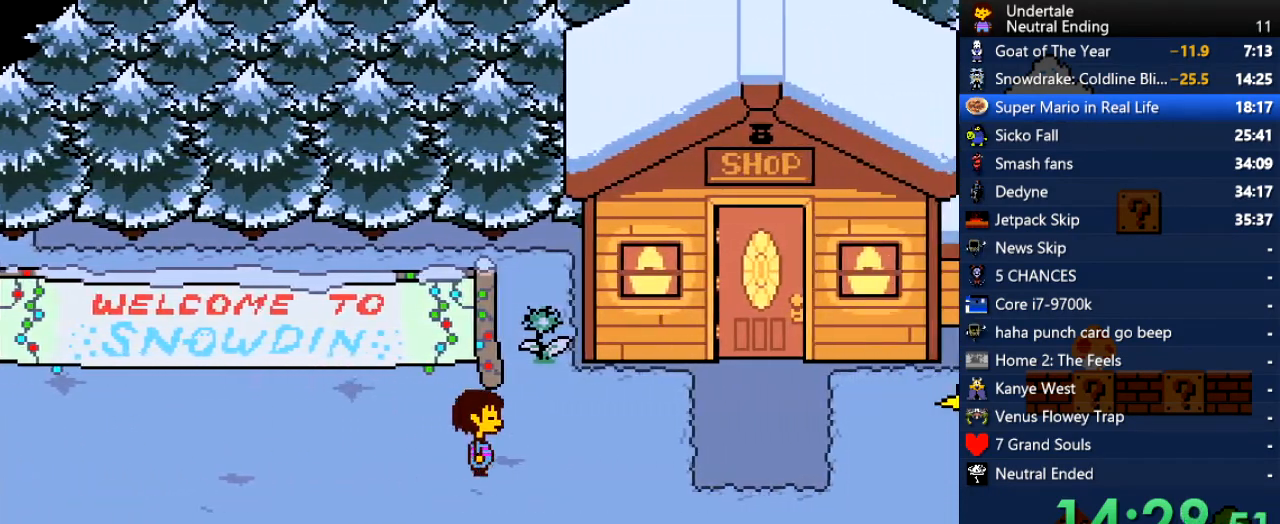
{"keys": ["right"], "events": []}
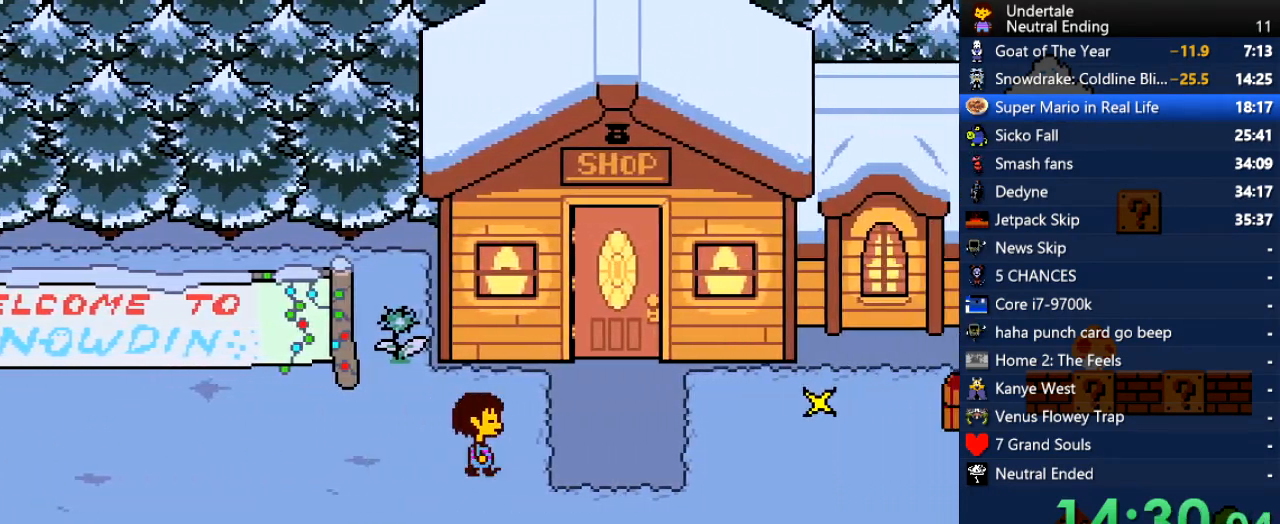
{"keys": ["right"], "events": []}
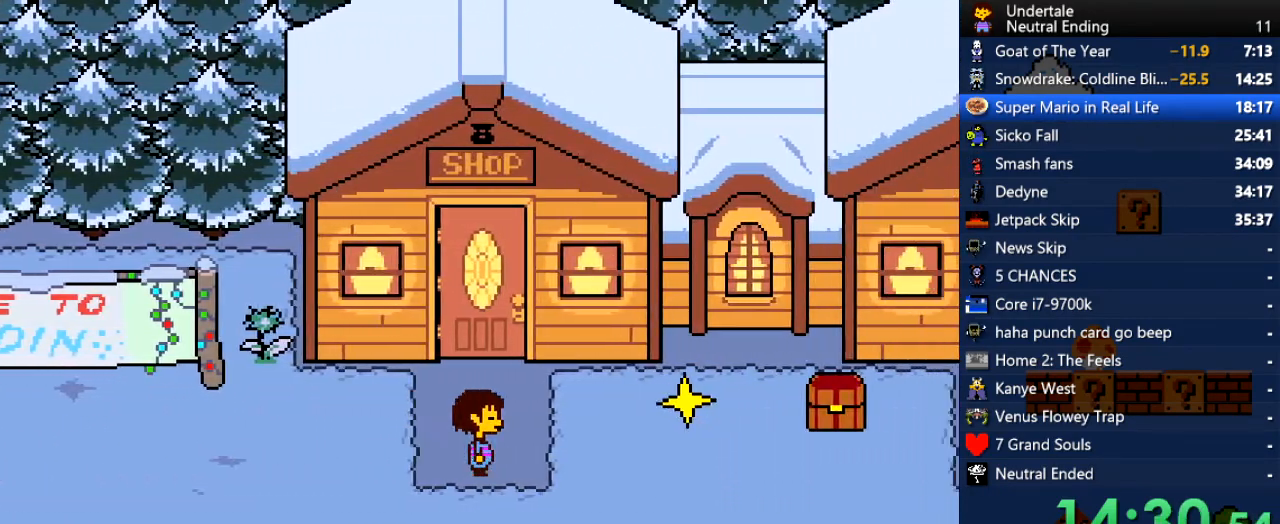
{"keys": ["right"], "events": []}
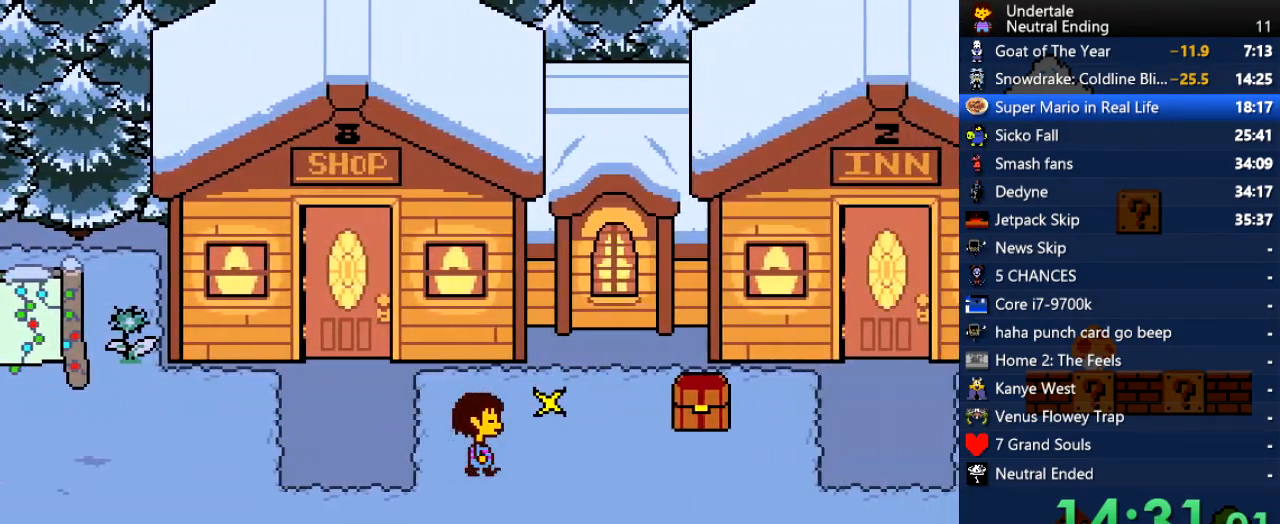
{"keys": ["right"], "events": []}
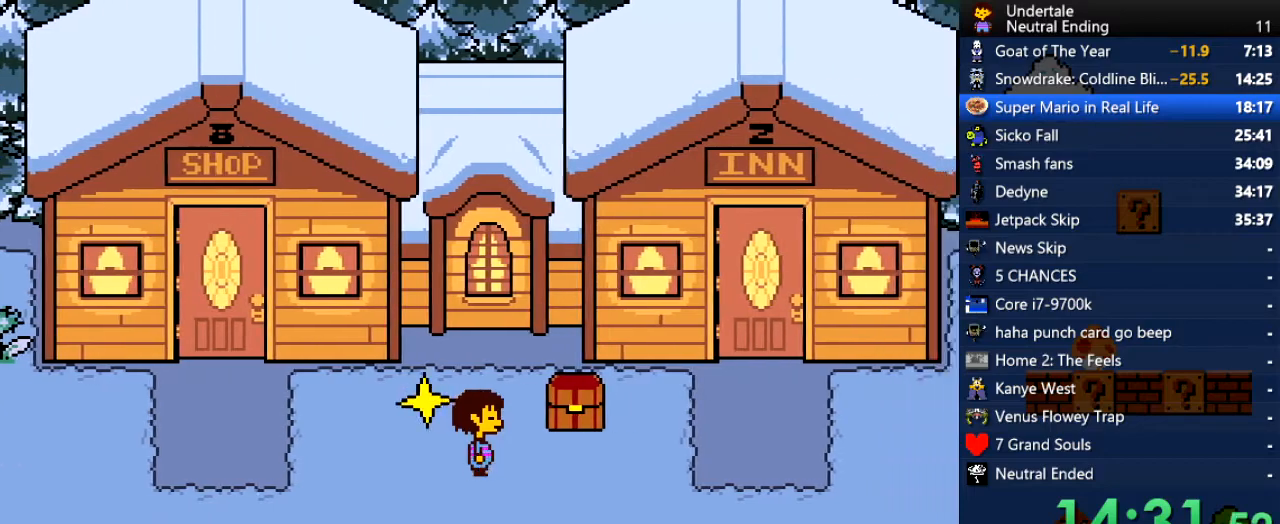
{"keys": ["right"], "events": []}
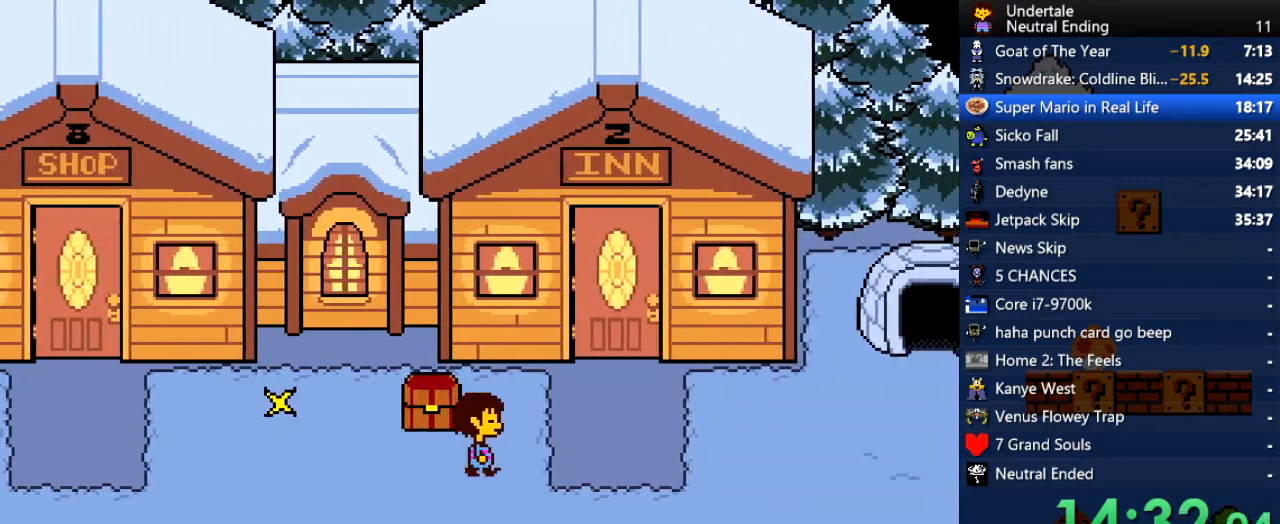
{"keys": ["right"], "events": []}
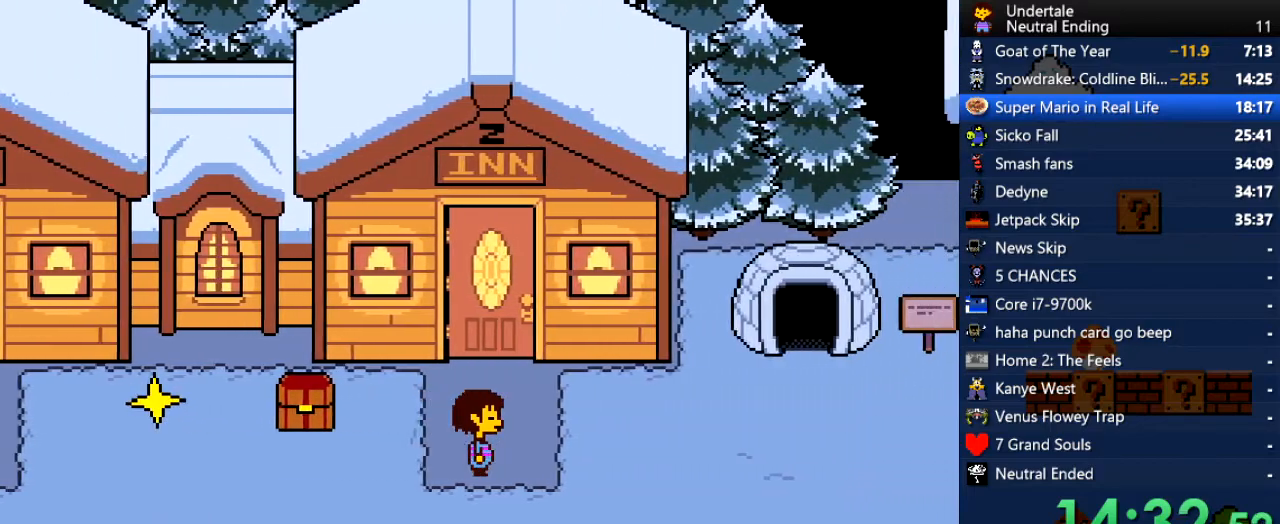
{"keys": ["down", "right", "up"], "events": [[283, "down", "down"], [283, "up", "down"]]}
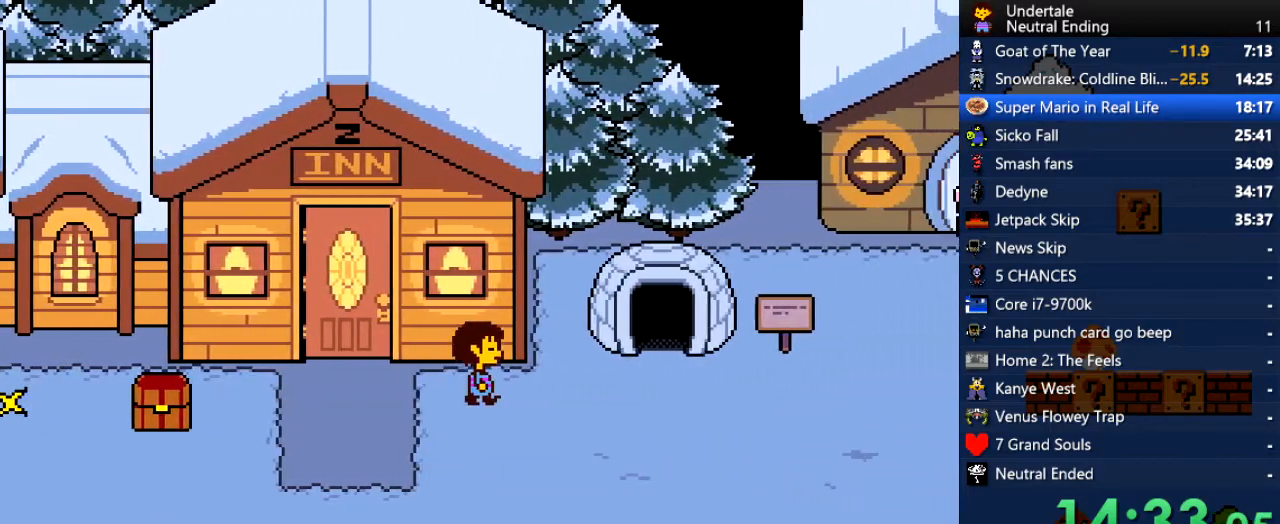
{"keys": ["right"], "events": [[208, "down", "up"], [302, "up", "up"]]}
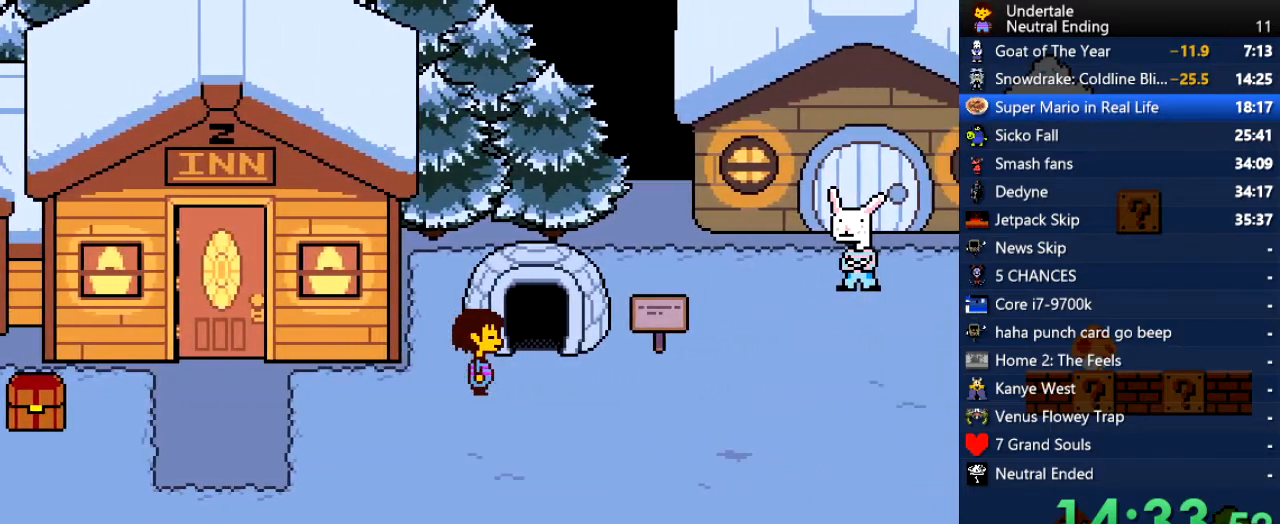
{"keys": ["right", "up"], "events": [[94, "up", "down"]]}
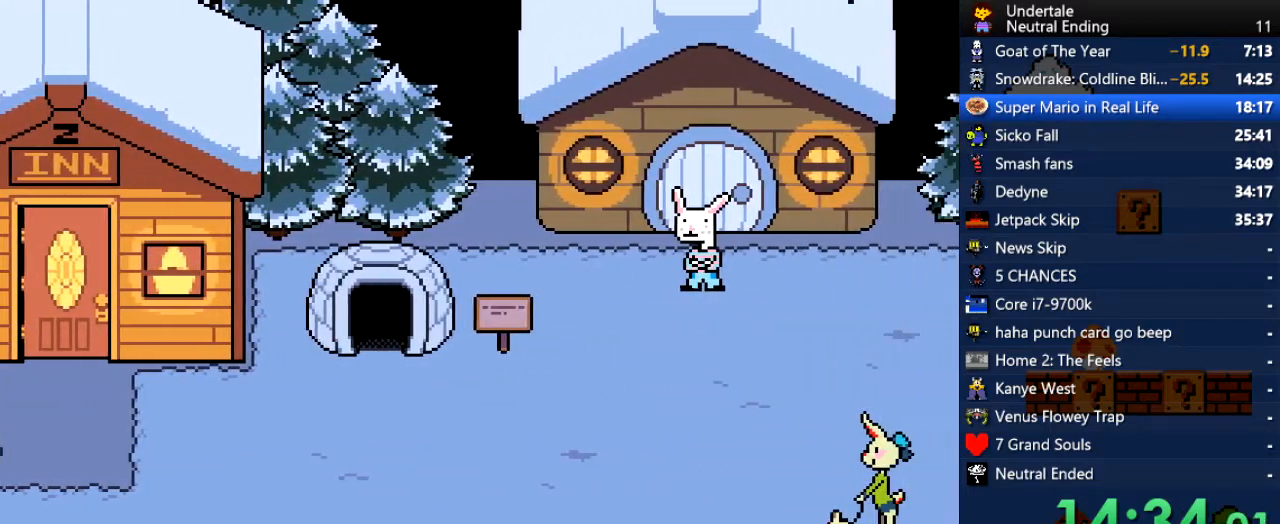
{"keys": ["right"], "events": [[133, "up", "up"]]}
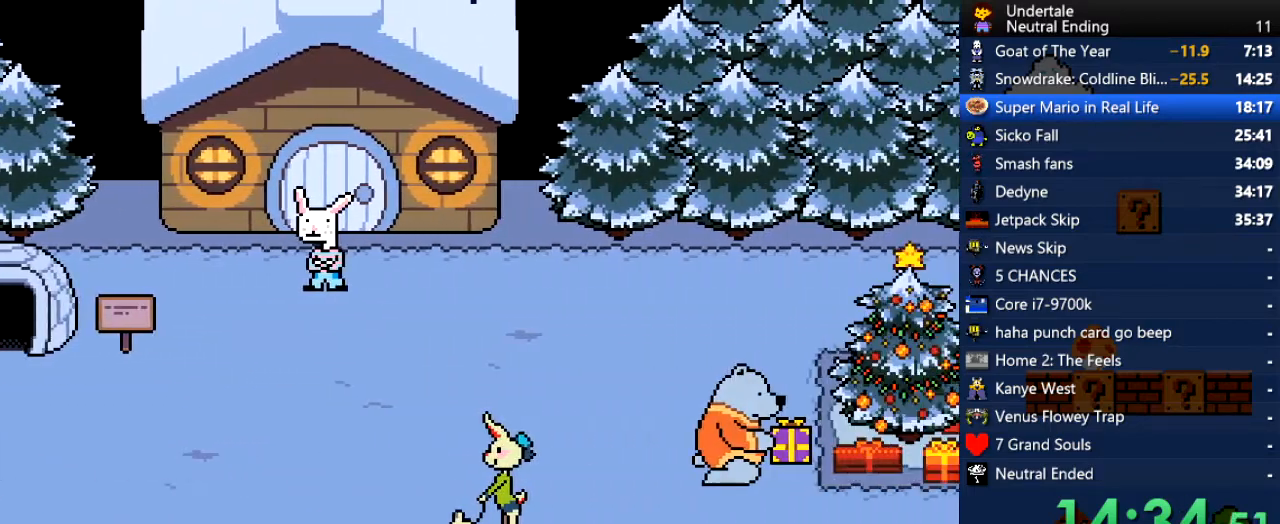
{"keys": ["return", "shift"], "events": [[113, "right", "up"], [434, "return", "down"], [434, "shift", "down"]]}
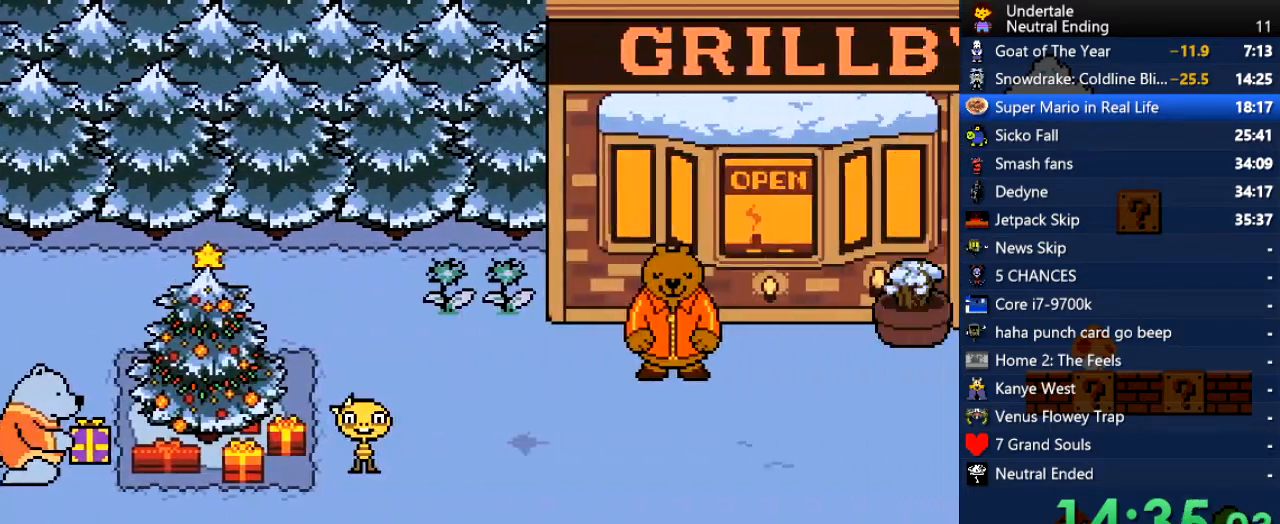
{"keys": [], "events": [[265, "return", "up"], [265, "shift", "up"]]}
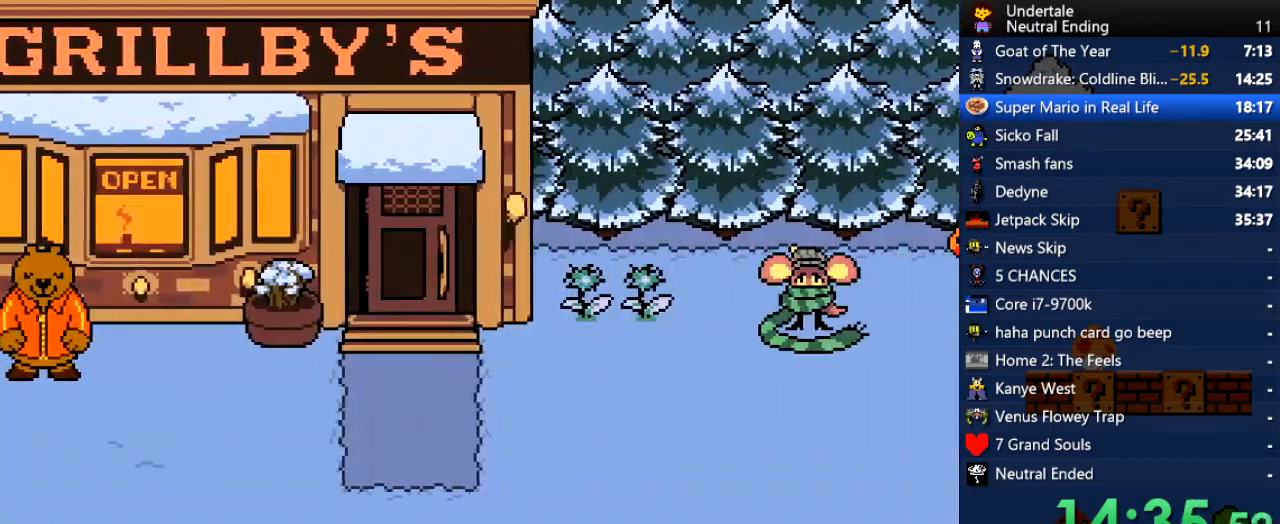
{"keys": [], "events": [[245, "return", "down"], [245, "shift", "down"], [434, "return", "up"], [434, "shift", "up"]]}
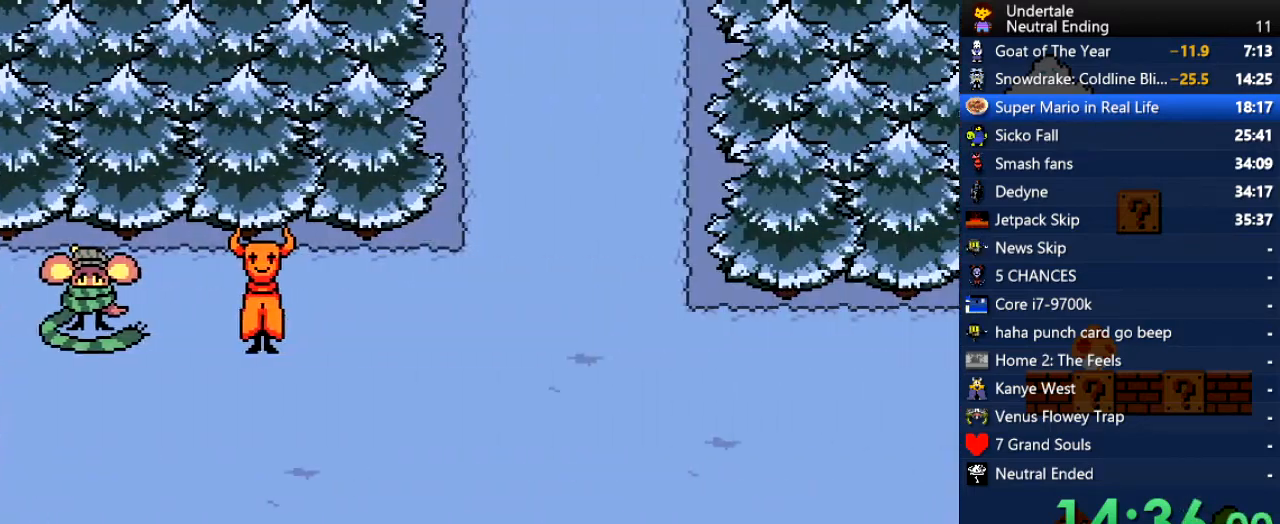
{"keys": ["right"], "events": [[57, "return", "down"], [57, "shift", "down"], [208, "return", "up"], [246, "shift", "up"], [397, "right", "down"]]}
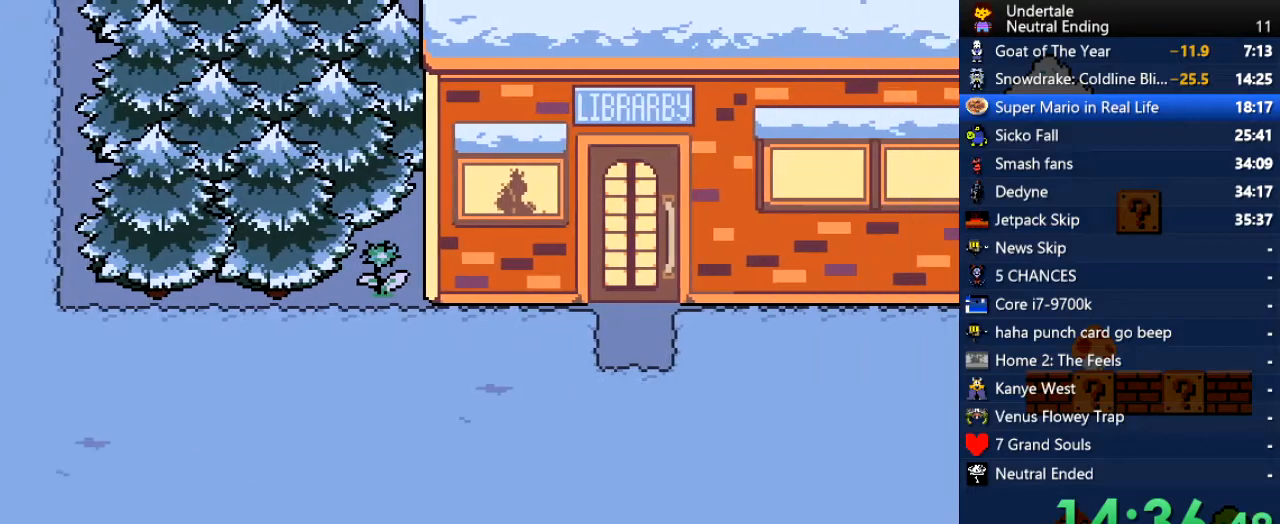
{"keys": ["right"], "events": []}